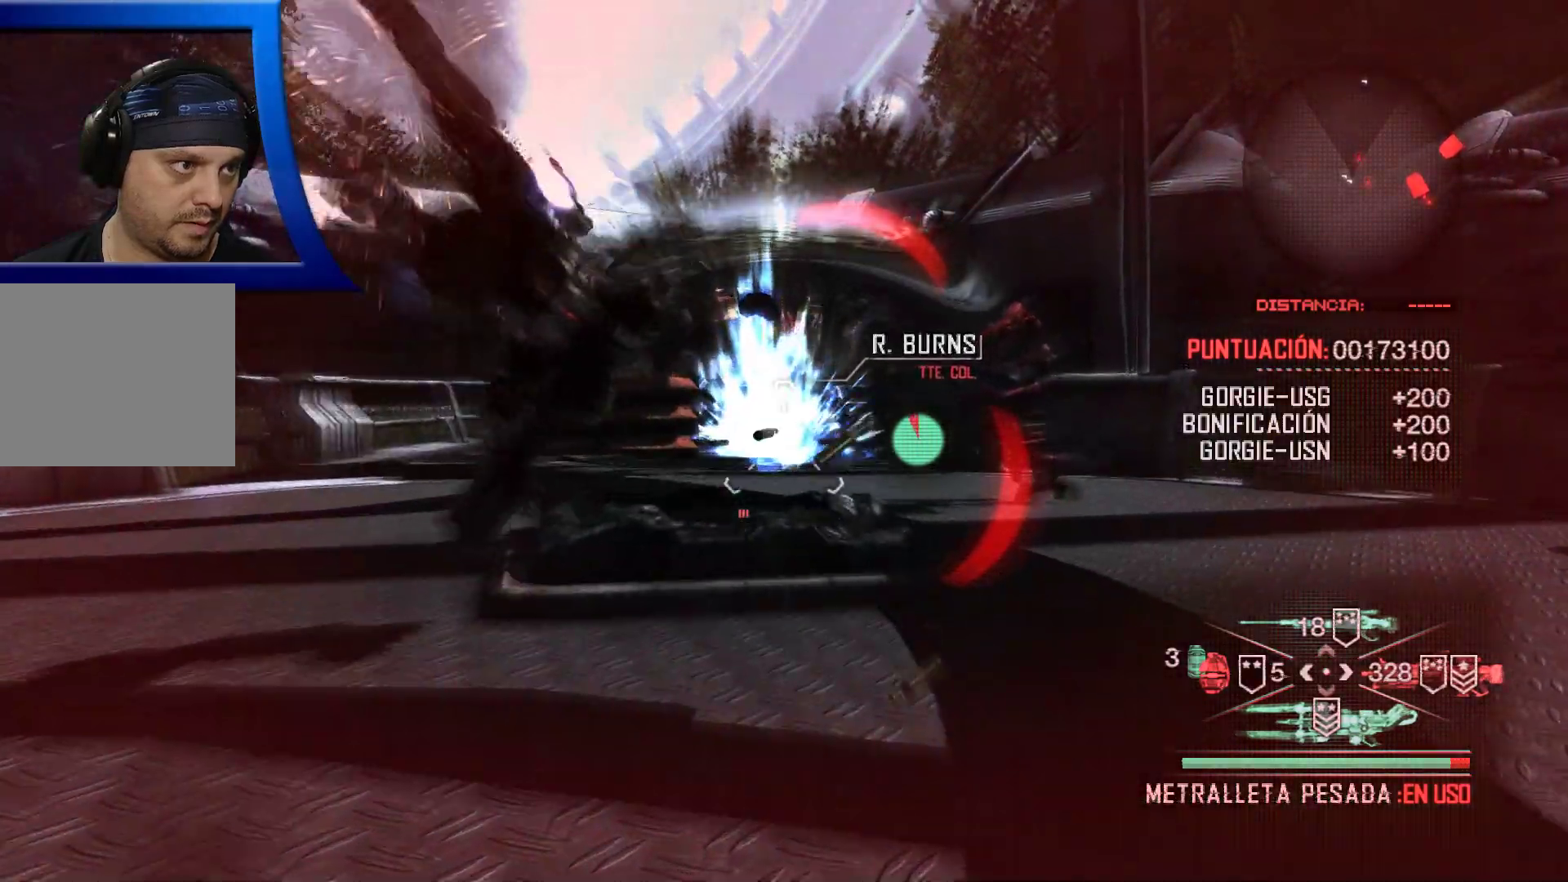
Gameplay with a controller (Xbox layout); each line is a JSON object with the inputs held at the frame after it (dt_ms = milliseconds from this image to that frame). "events" lists button and stick changes between this image and that frame as [ms after this image, input, new state], when the widget could be followed in between. Not read: HOME.
{"dt_ms": 500, "buttons": ["L2"], "left_stick": "center", "right_stick": "center"}
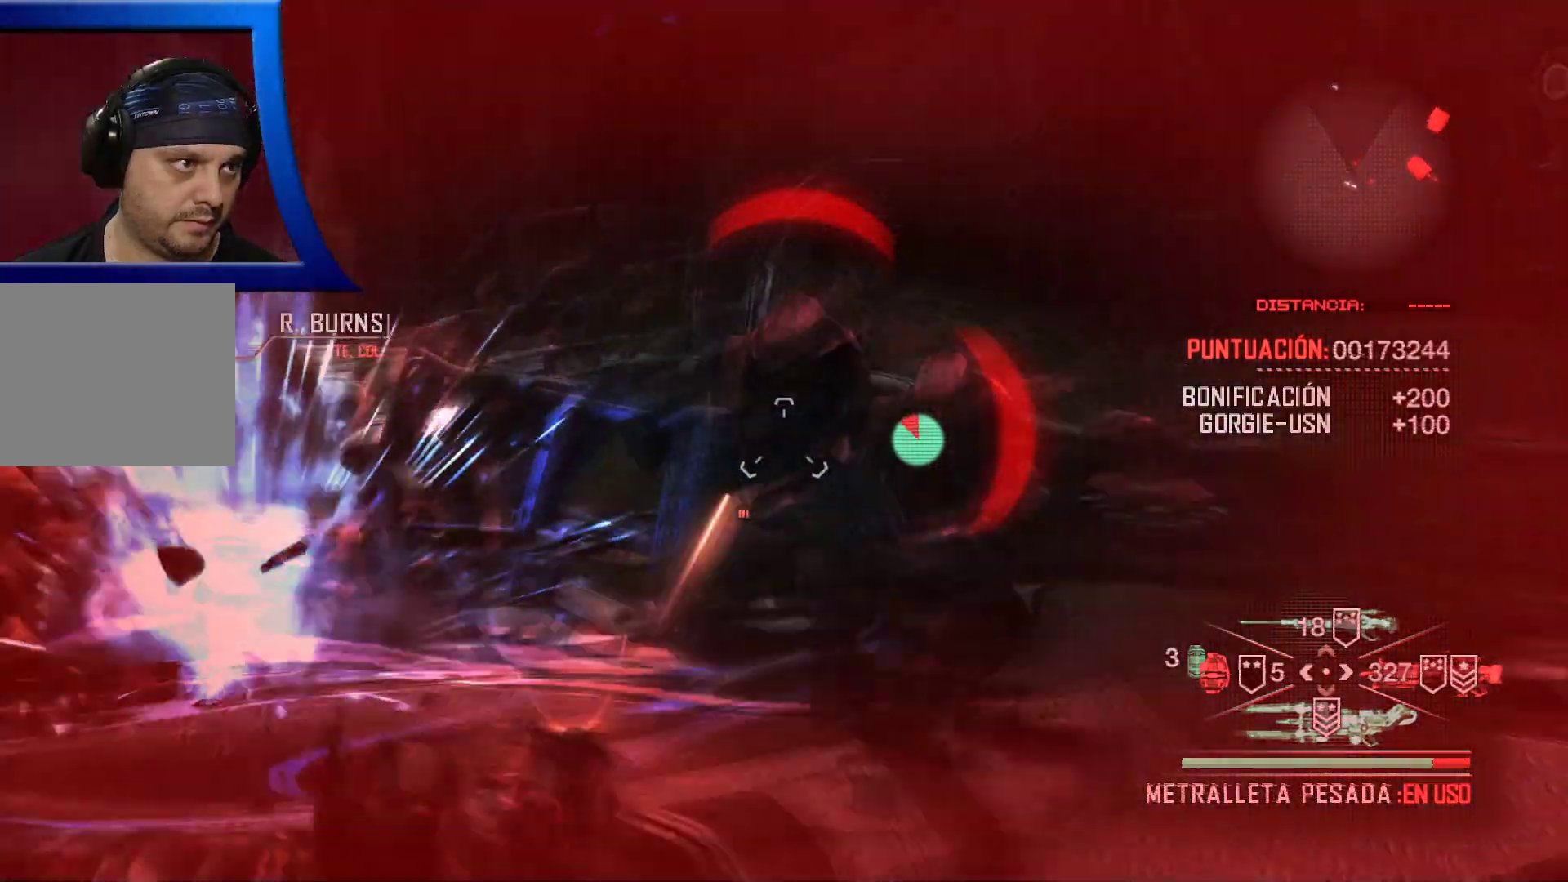
{"dt_ms": 1000, "buttons": ["R2"], "left_stick": "center", "right_stick": "center"}
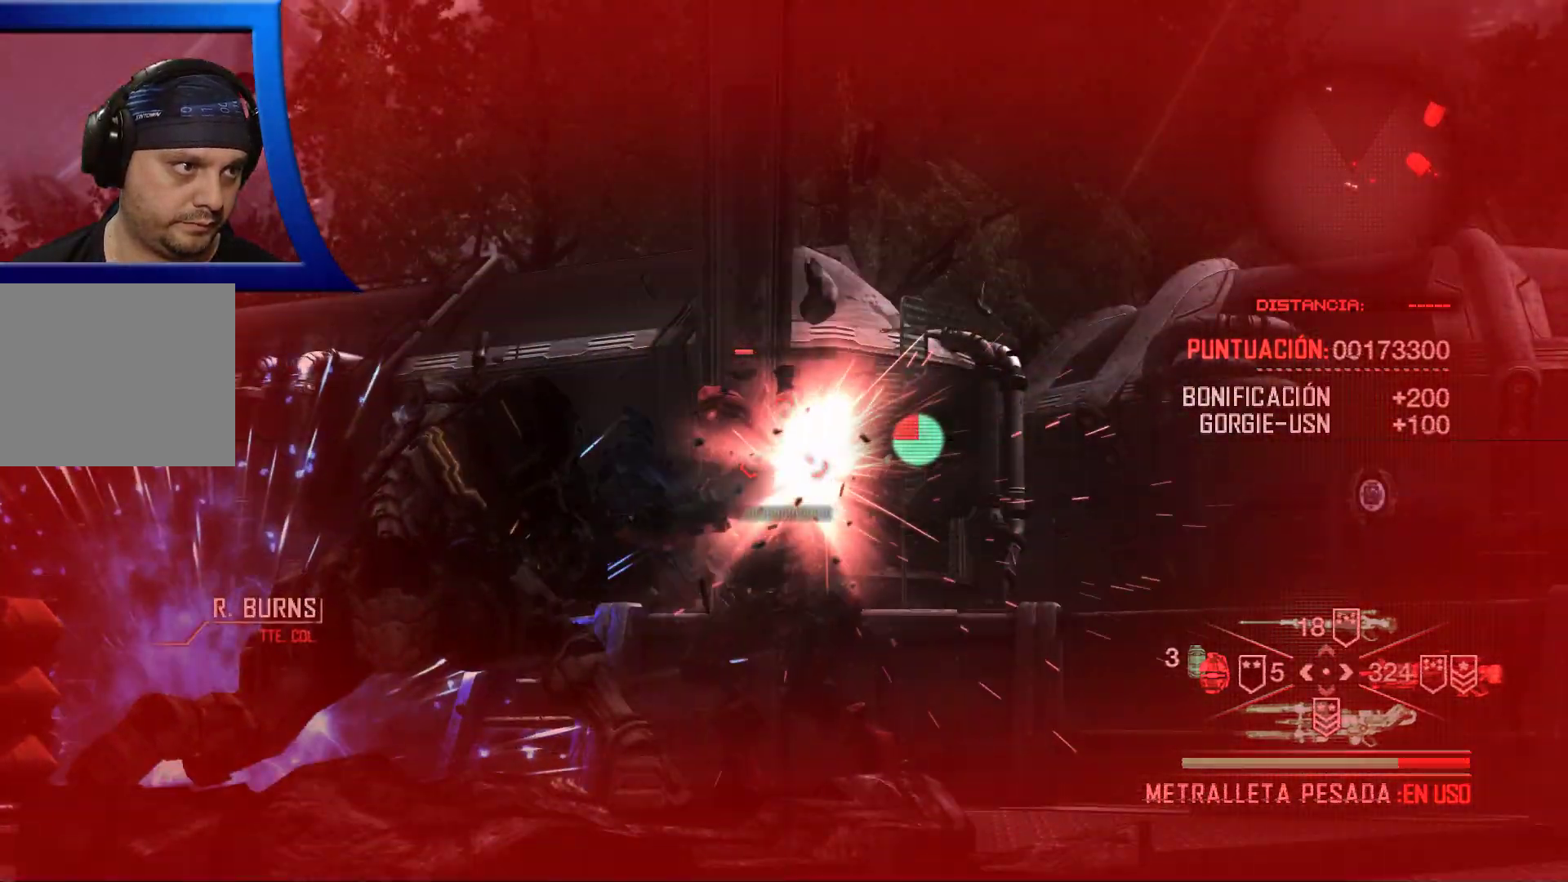
{"dt_ms": 500, "buttons": ["R2"], "left_stick": "center", "right_stick": "center", "events": [[33, "right_stick", "left"], [100, "L2", "down"], [183, "right_stick", "center"], [217, "L2", "up"], [300, "right_stick", "right"], [417, "right_stick", "center"]]}
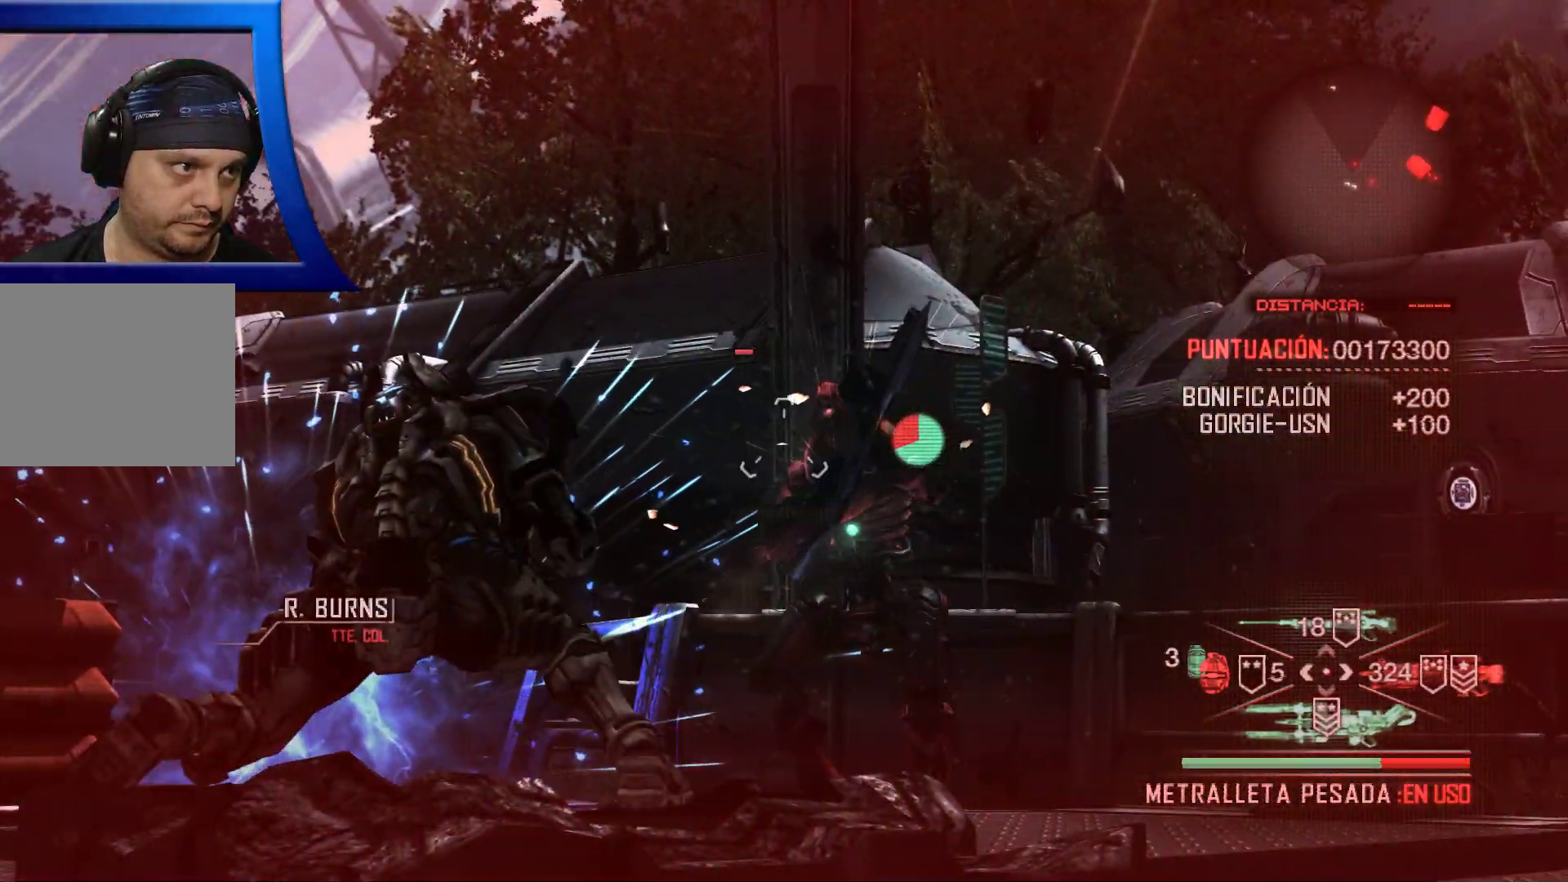
{"dt_ms": 500, "buttons": ["L2", "R2"], "left_stick": "center", "right_stick": "center", "events": [[33, "right_stick", "right"], [50, "L2", "down"], [350, "right_stick", "center"]]}
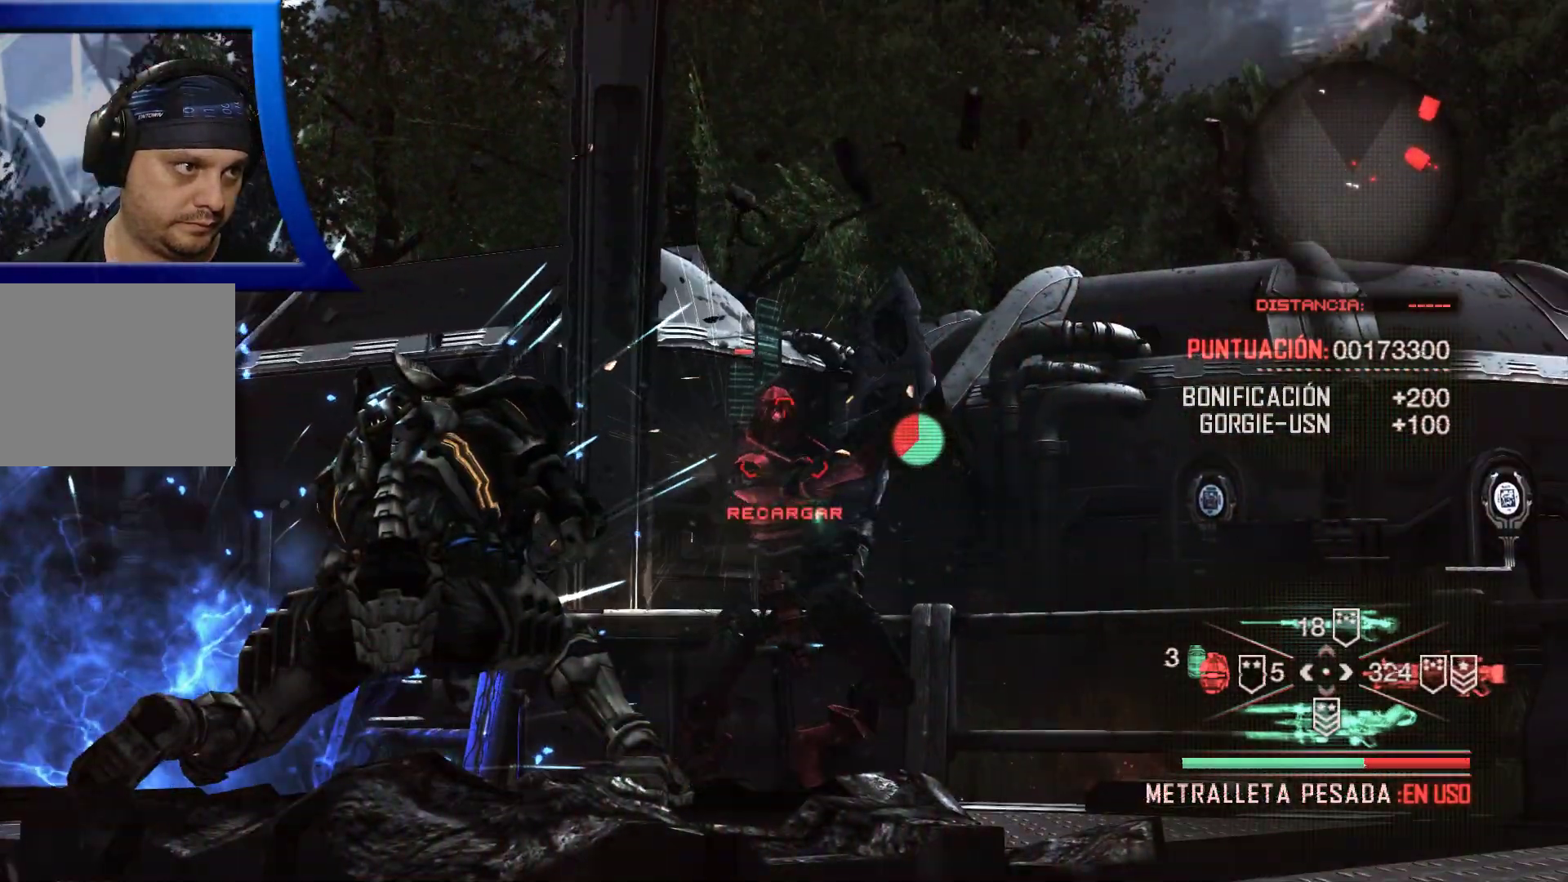
{"dt_ms": 500, "buttons": ["L2", "R2"], "left_stick": "center", "right_stick": "center", "events": [[83, "right_stick", "up"], [100, "left_stick", "up-left"], [133, "right_stick", "center"], [233, "left_stick", "center"], [317, "L2", "up"], [417, "L2", "down"]]}
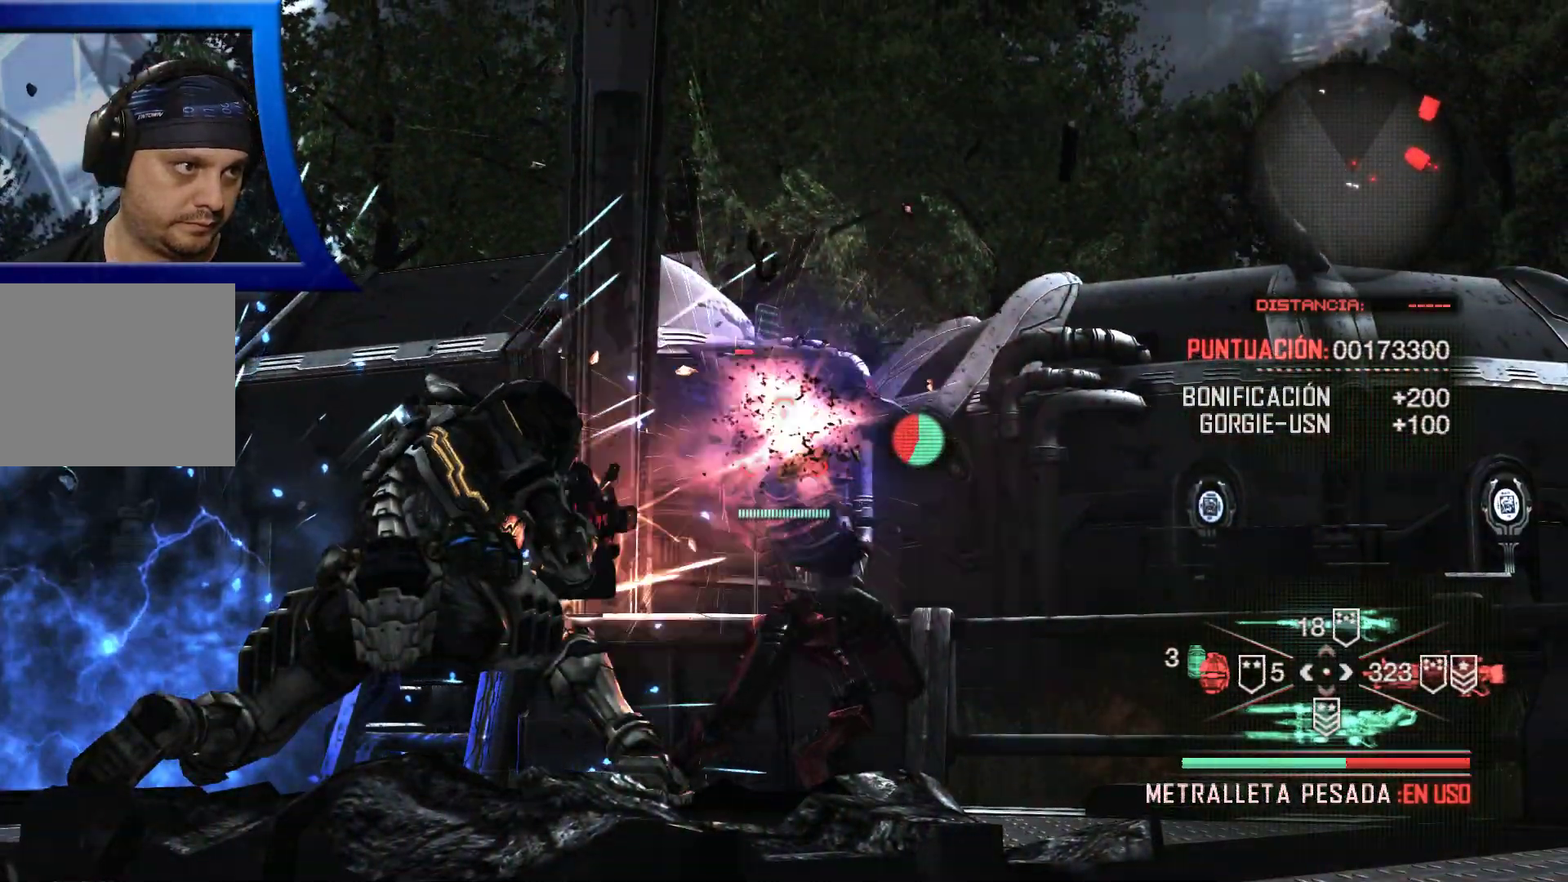
{"dt_ms": 500, "buttons": ["L2", "R2"], "left_stick": "down-left", "right_stick": "center", "events": [[117, "left_stick", "down-left"], [133, "L2", "up"], [217, "L2", "down"]]}
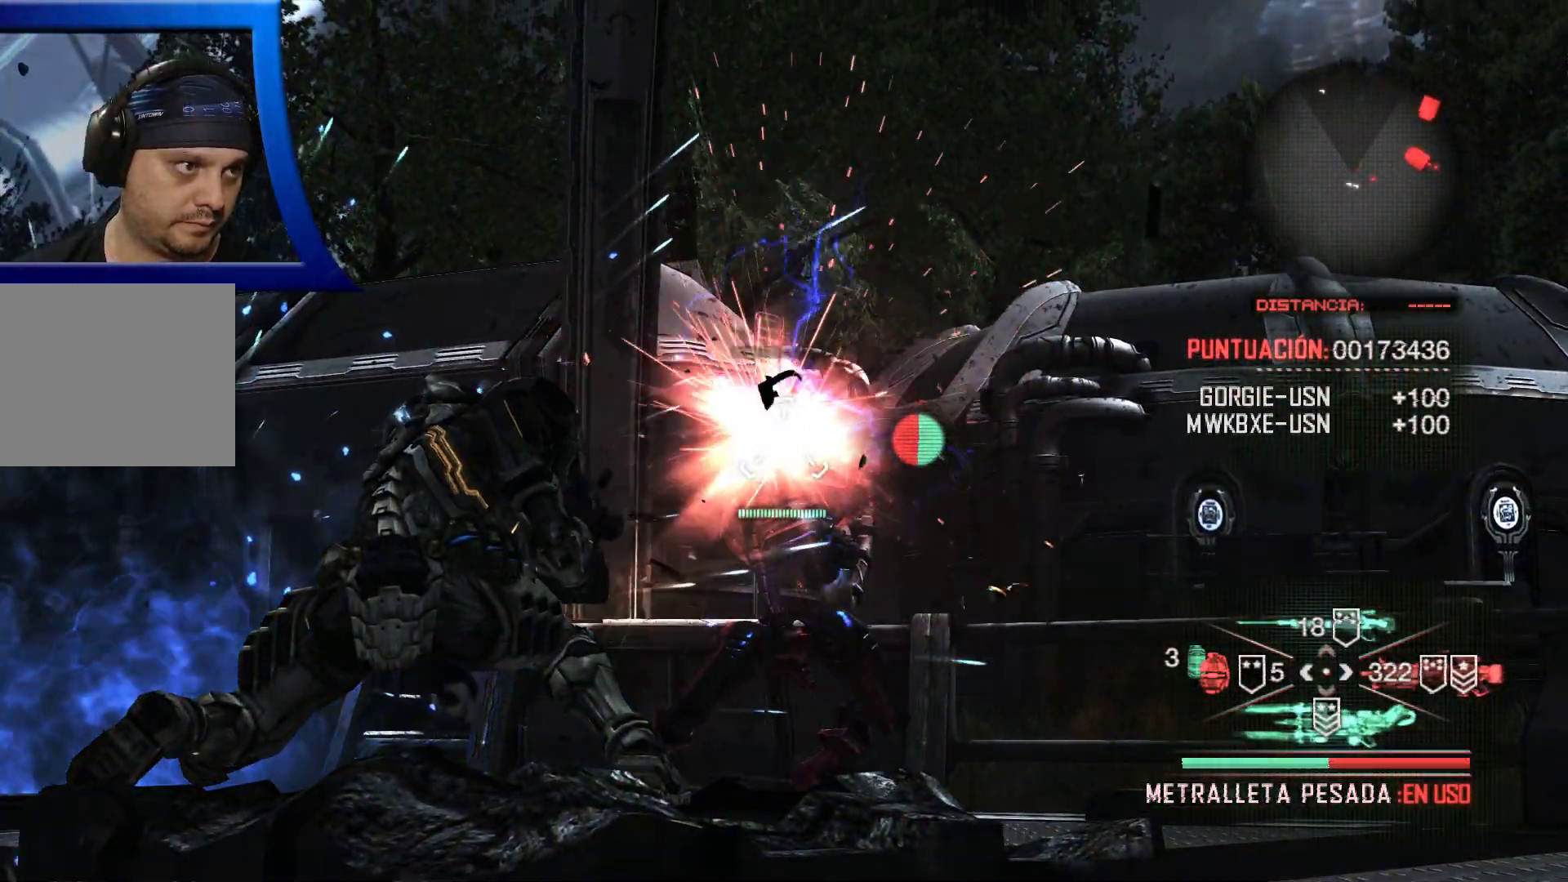
{"dt_ms": 500, "buttons": [], "left_stick": "down-left", "right_stick": "center", "events": [[17, "right_stick", "right"], [100, "R2", "up"], [133, "L2", "up"], [467, "right_stick", "center"]]}
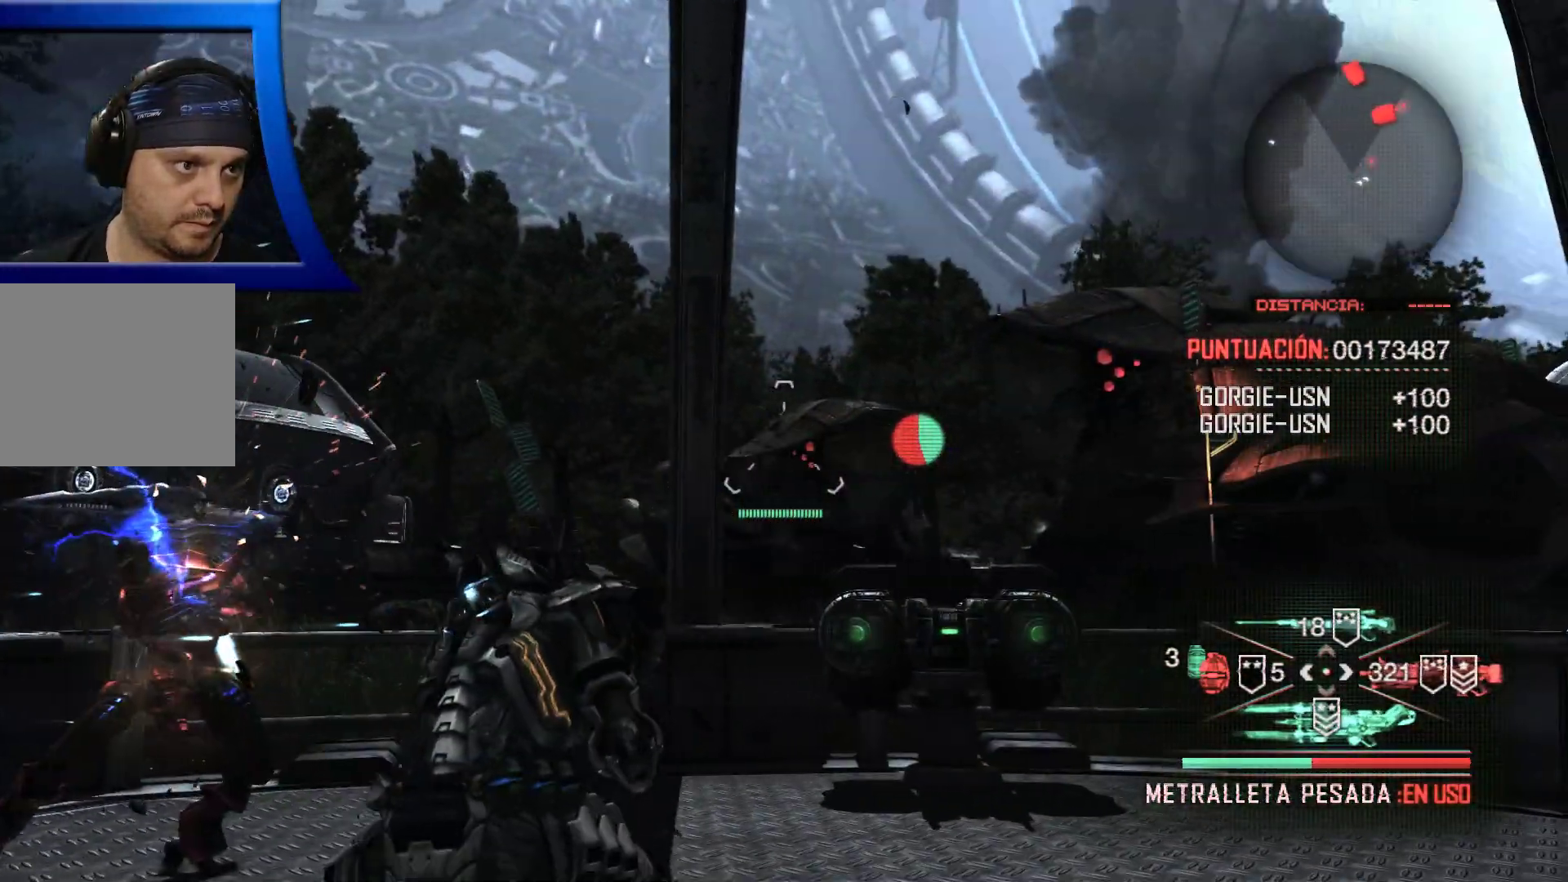
{"dt_ms": 500, "buttons": [], "left_stick": "down-left", "right_stick": "right", "events": [[100, "right_stick", "right"], [300, "right_stick", "down-right"], [417, "right_stick", "right"]]}
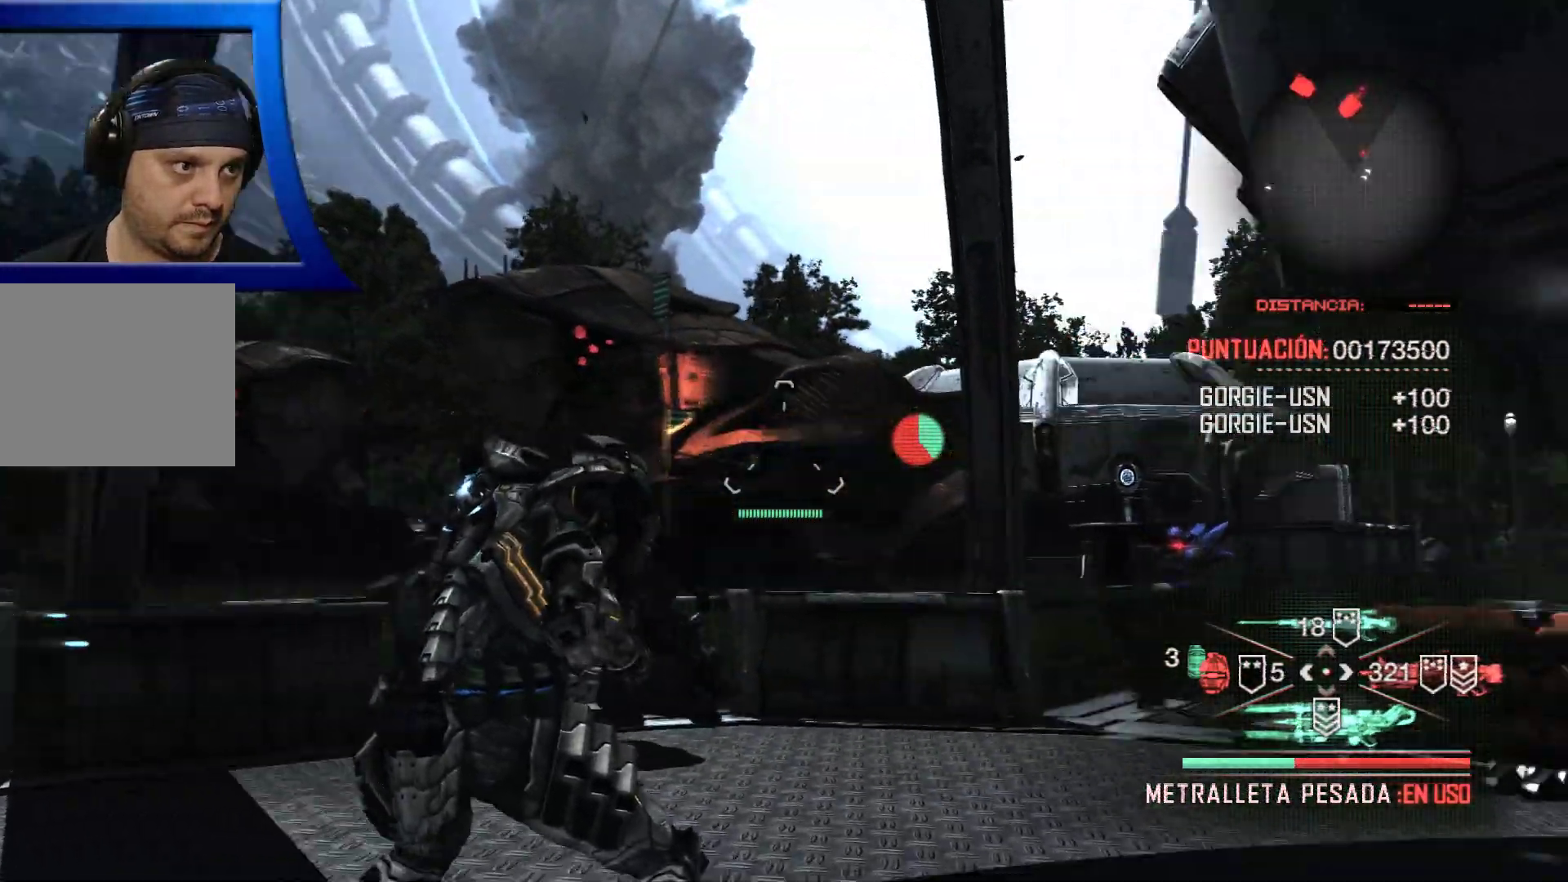
{"dt_ms": 500, "buttons": ["X"], "left_stick": "down", "right_stick": "center"}
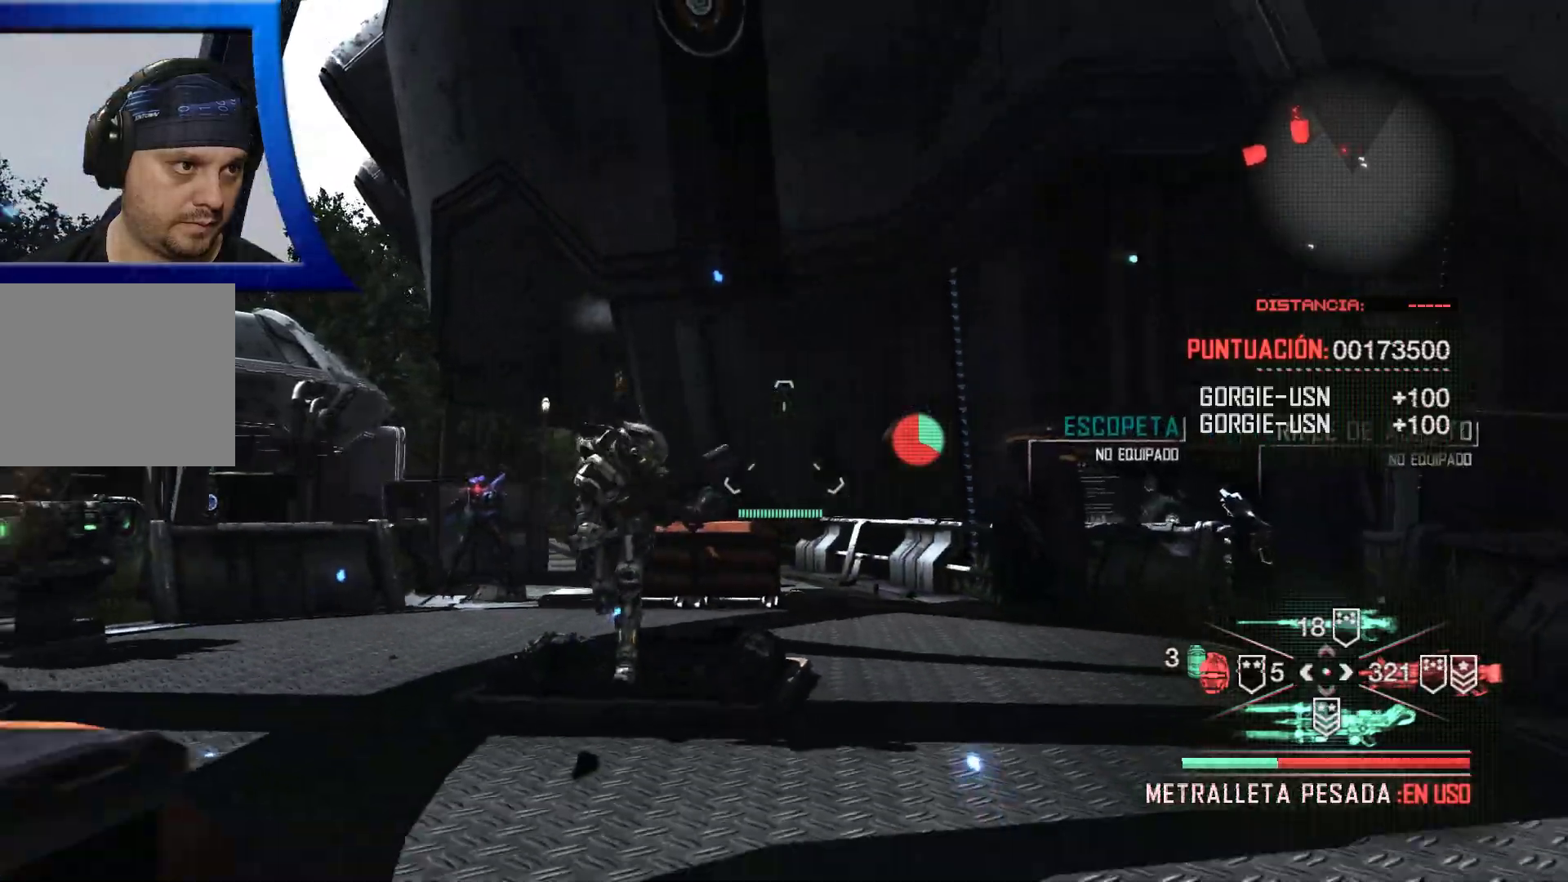
{"dt_ms": 500, "buttons": ["L2"], "left_stick": "down", "right_stick": "center", "events": [[50, "X", "up"], [50, "right_stick", "left"], [67, "R1", "down"], [83, "Y", "down"], [100, "Y", "up"], [117, "R1", "up"], [250, "right_stick", "center"], [350, "L2", "down"]]}
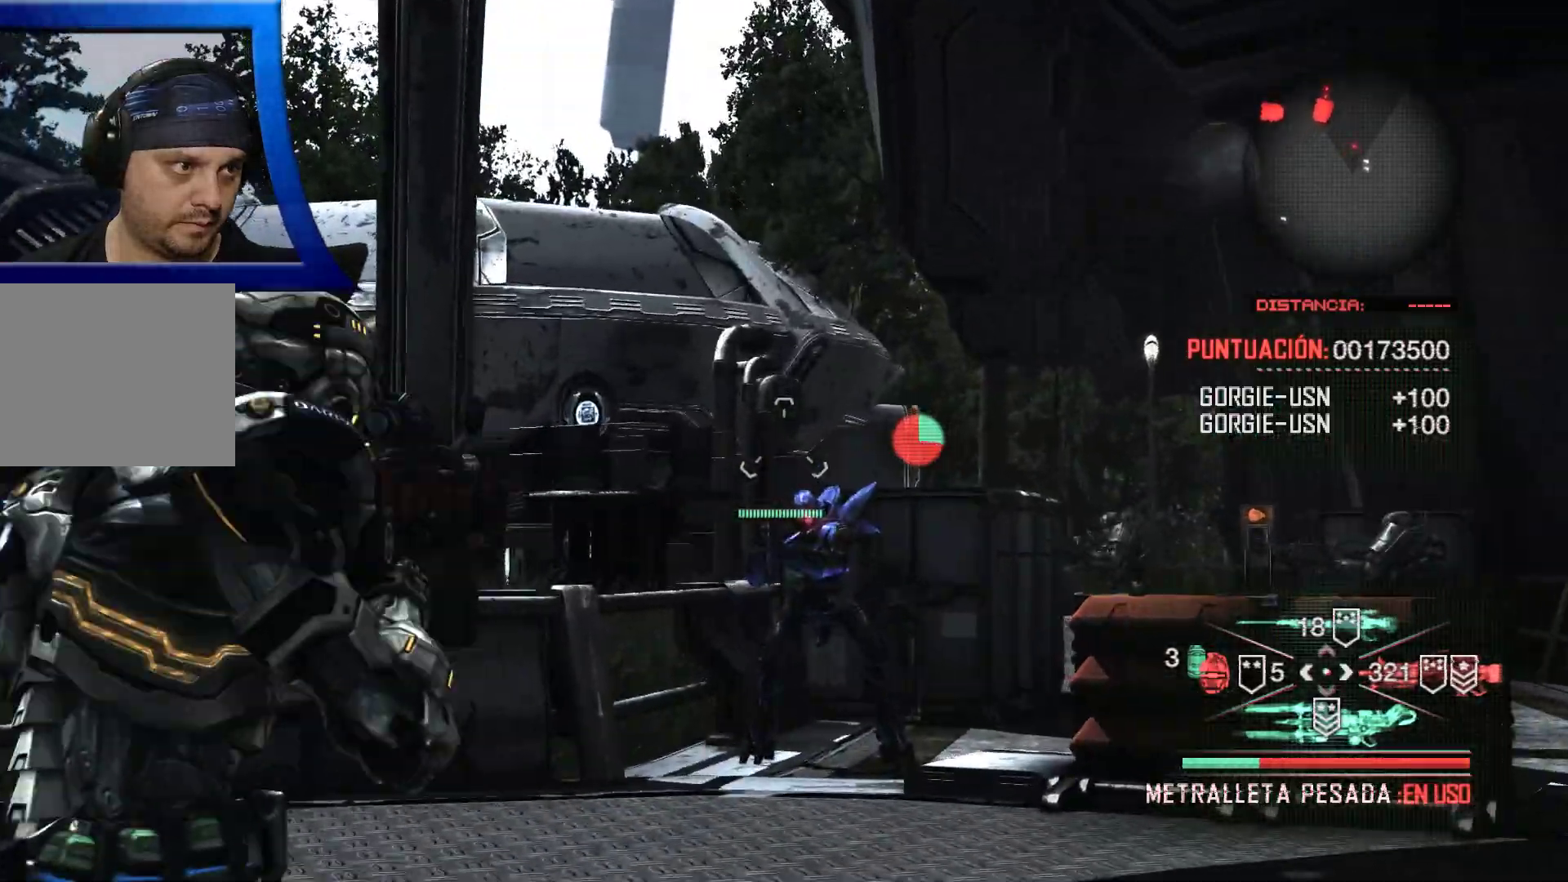
{"dt_ms": 500, "buttons": ["B", "L2", "R2"], "left_stick": "center", "right_stick": "center", "events": [[67, "right_stick", "down"], [117, "R2", "down"], [200, "right_stick", "right"], [250, "left_stick", "center"], [250, "right_stick", "center"], [417, "B", "down"]]}
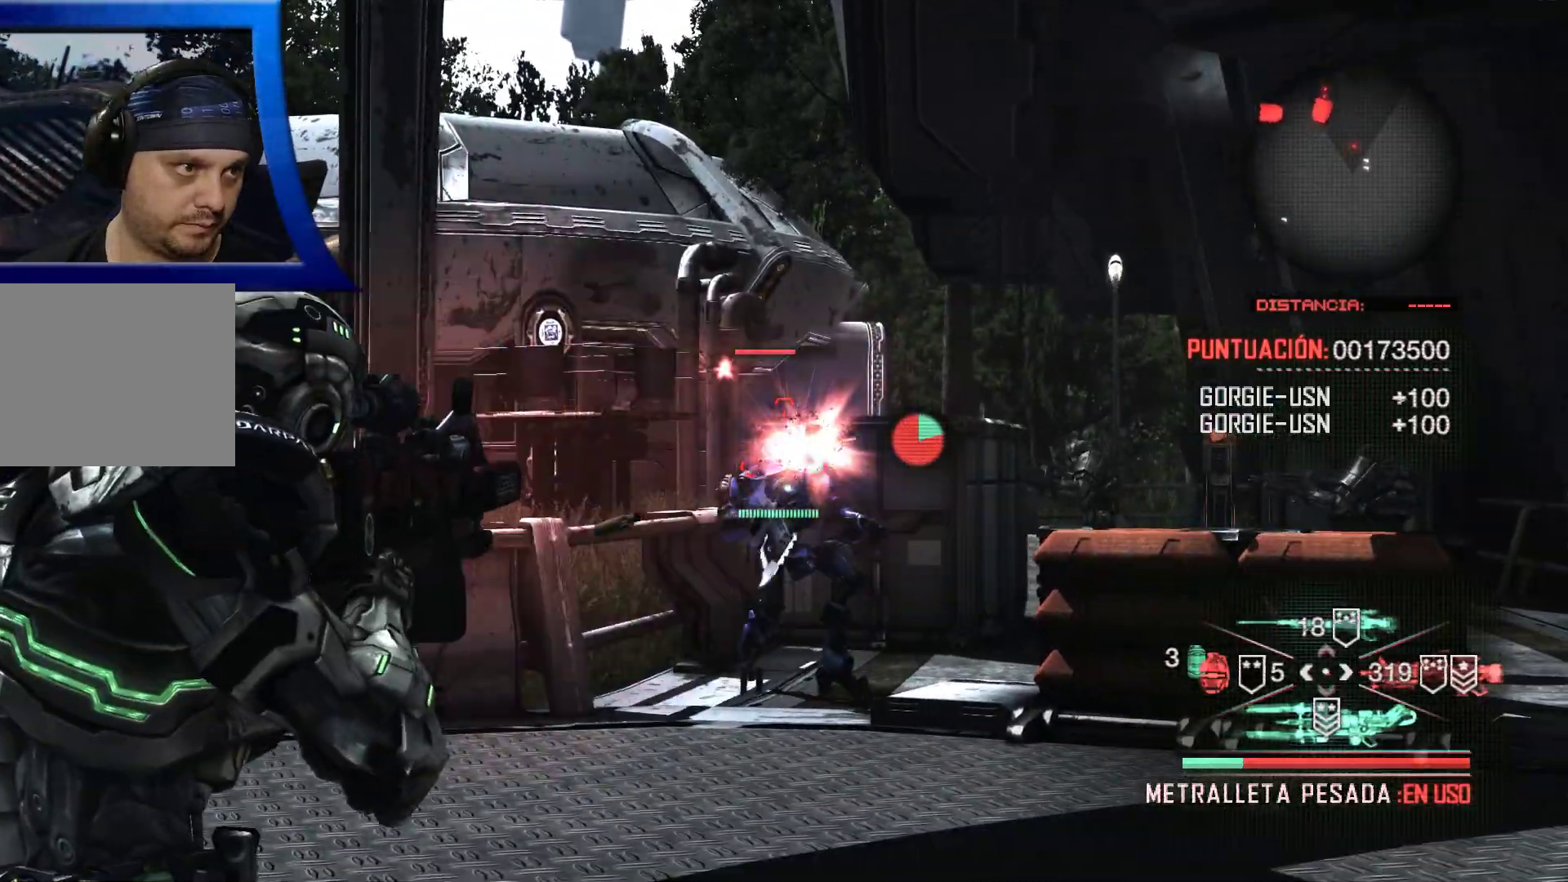
{"dt_ms": 500, "buttons": ["B", "L2", "R2"], "left_stick": "center", "right_stick": "down", "events": [[133, "B", "up"], [233, "B", "down"], [367, "right_stick", "down"], [383, "B", "up"], [400, "R2", "up"], [450, "R2", "down"], [467, "B", "down"]]}
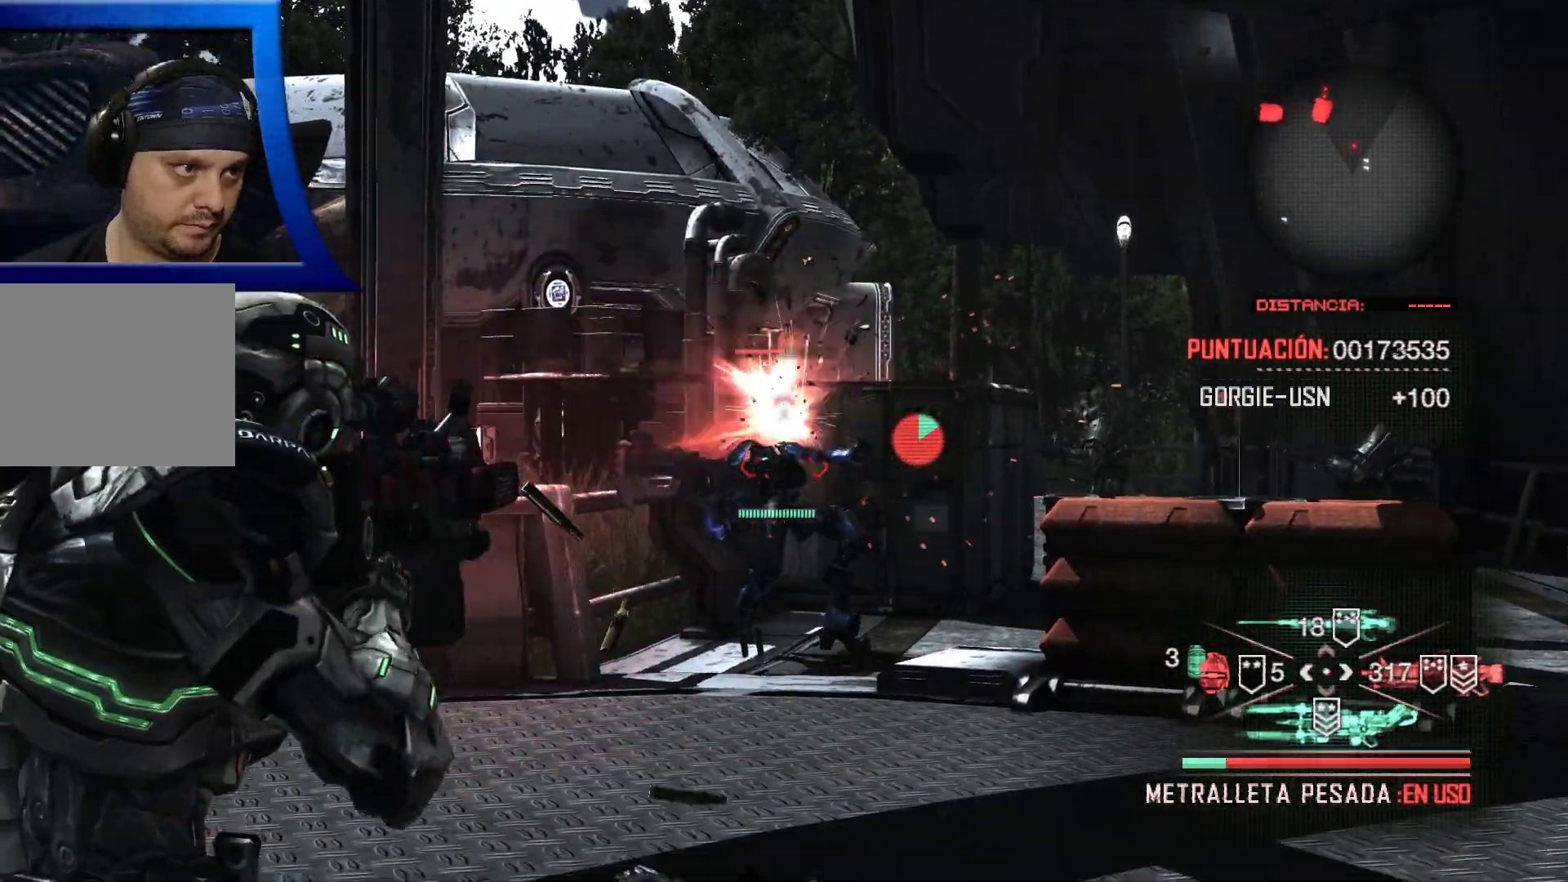
{"dt_ms": 500, "buttons": [], "left_stick": "up-right", "right_stick": "center", "events": [[17, "B", "up"], [83, "right_stick", "center"], [183, "R2", "up"], [233, "L2", "up"], [333, "right_stick", "right"], [433, "right_stick", "center"], [450, "left_stick", "up"], [500, "left_stick", "up-right"]]}
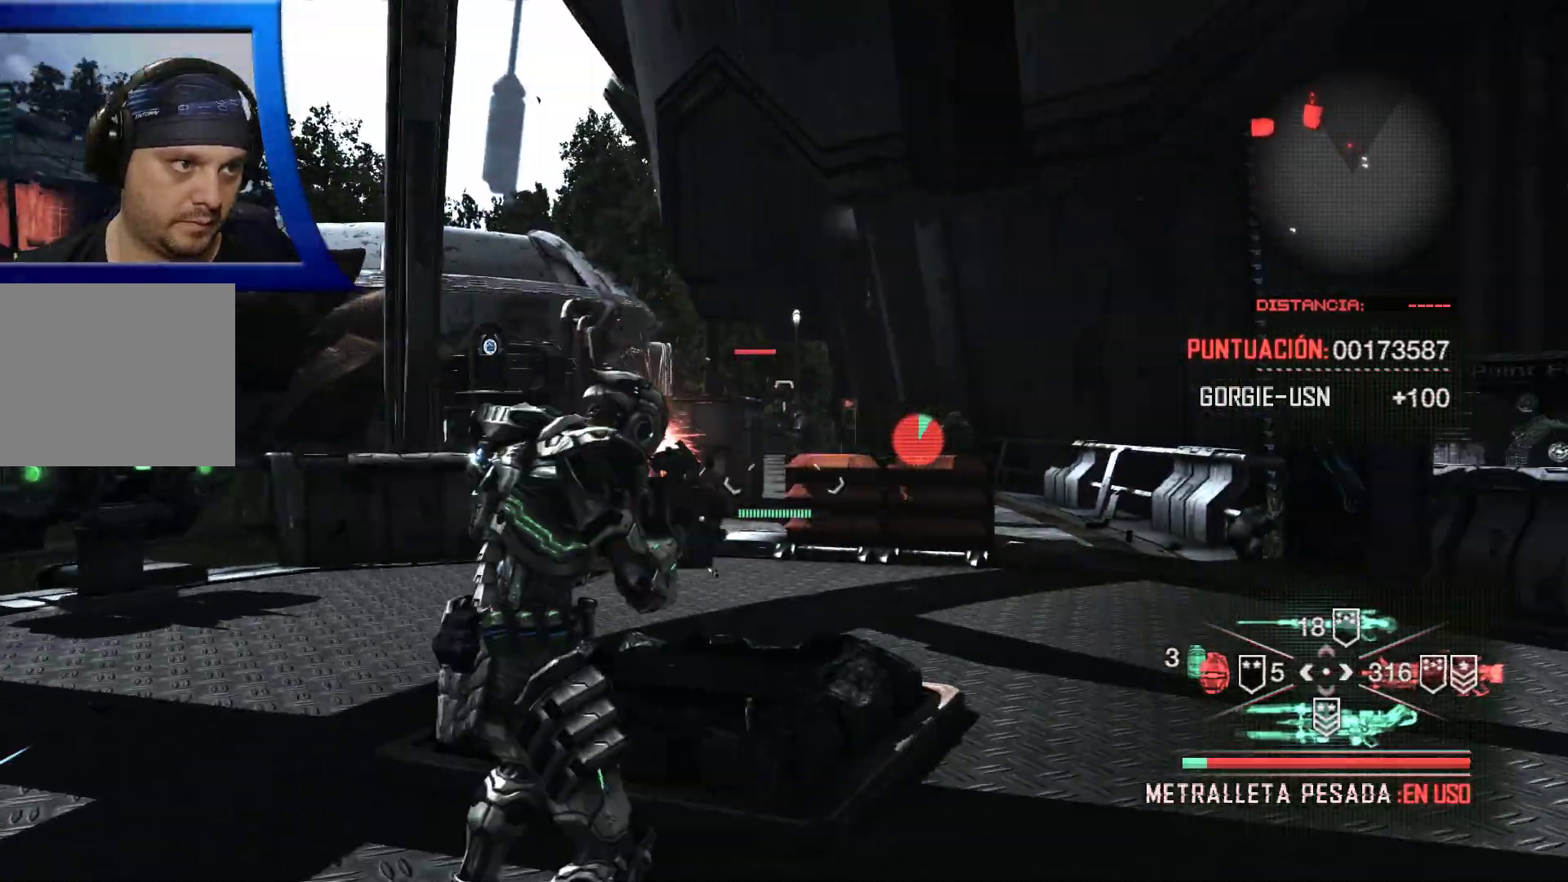
{"dt_ms": 500, "buttons": [], "left_stick": "up-right", "right_stick": "center", "events": []}
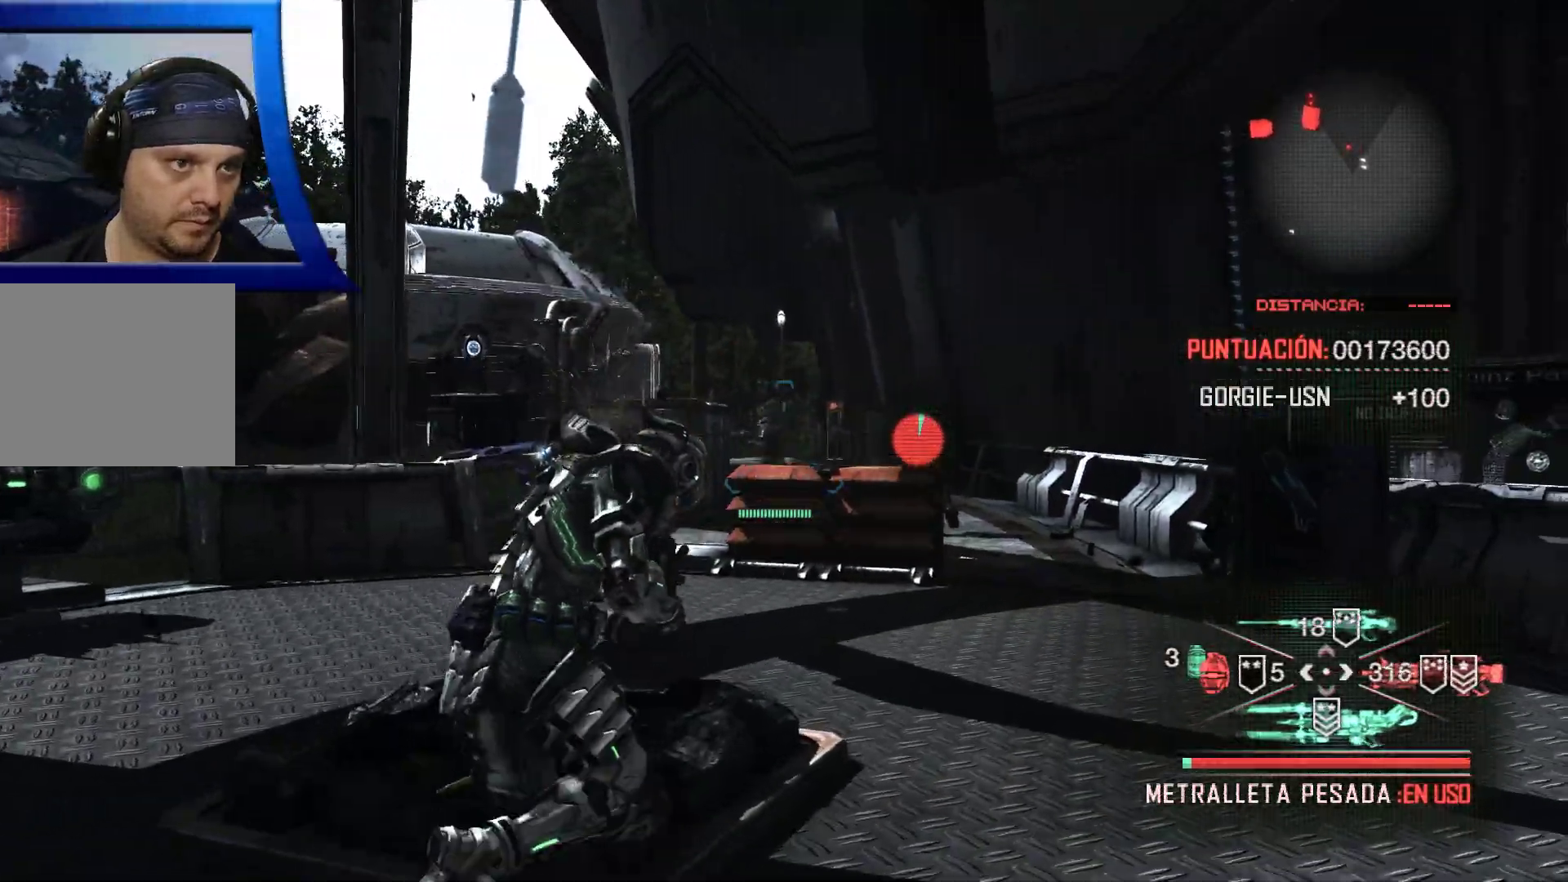
{"dt_ms": 500, "buttons": [], "left_stick": "up", "right_stick": "center", "events": [[133, "right_stick", "right"], [300, "right_stick", "center"], [417, "left_stick", "up"]]}
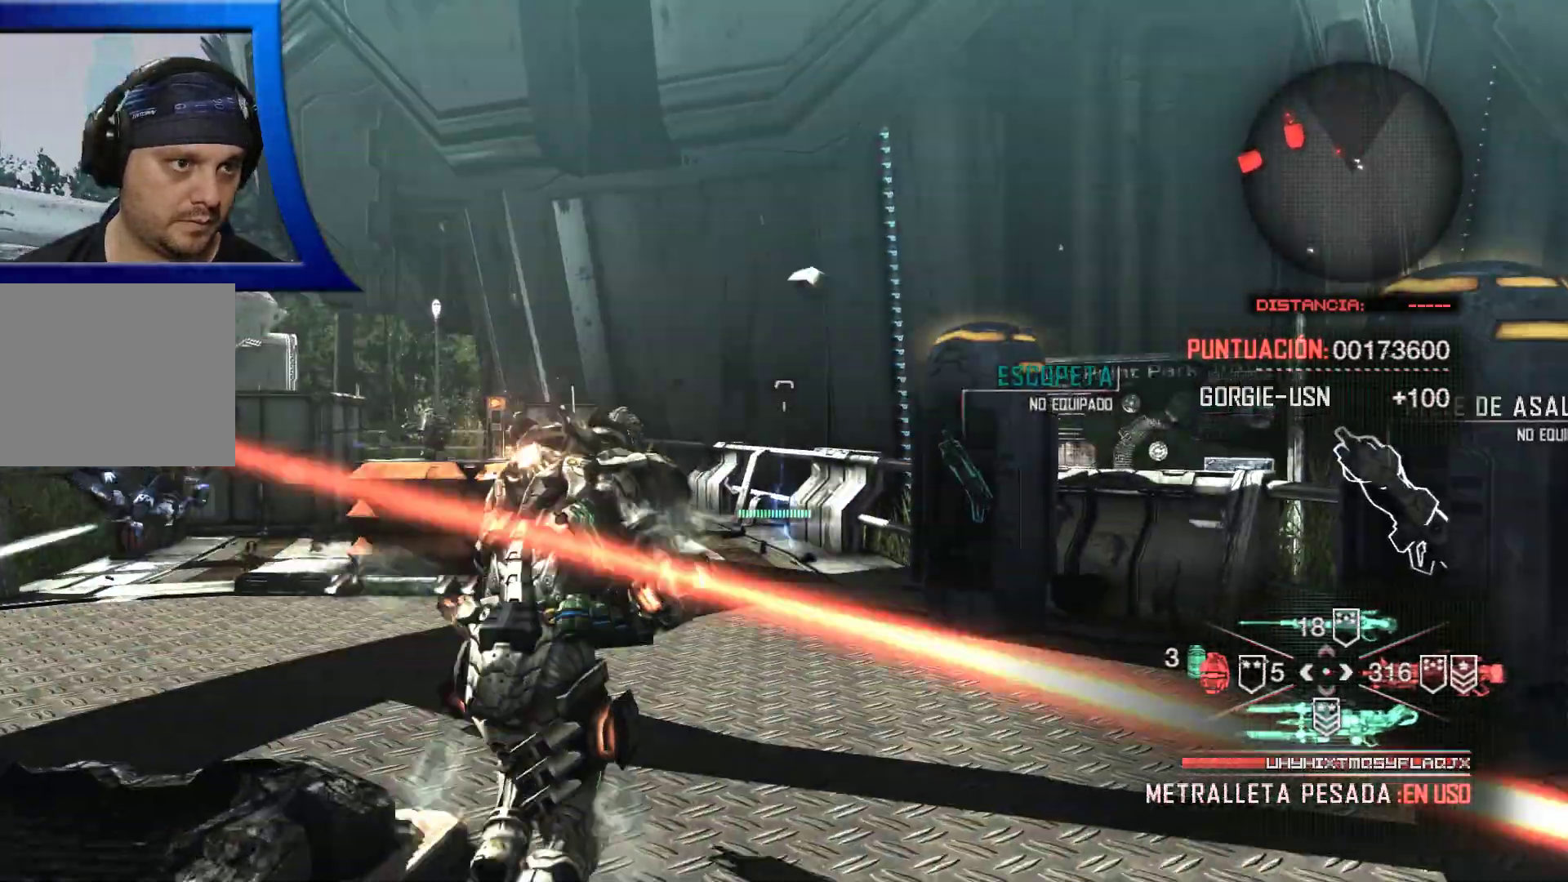
{"dt_ms": 500, "buttons": ["A"], "left_stick": "up", "right_stick": "center", "events": [[117, "right_stick", "left"], [133, "SELECT", "down"], [167, "SELECT", "up"], [267, "right_stick", "center"], [450, "A", "down"]]}
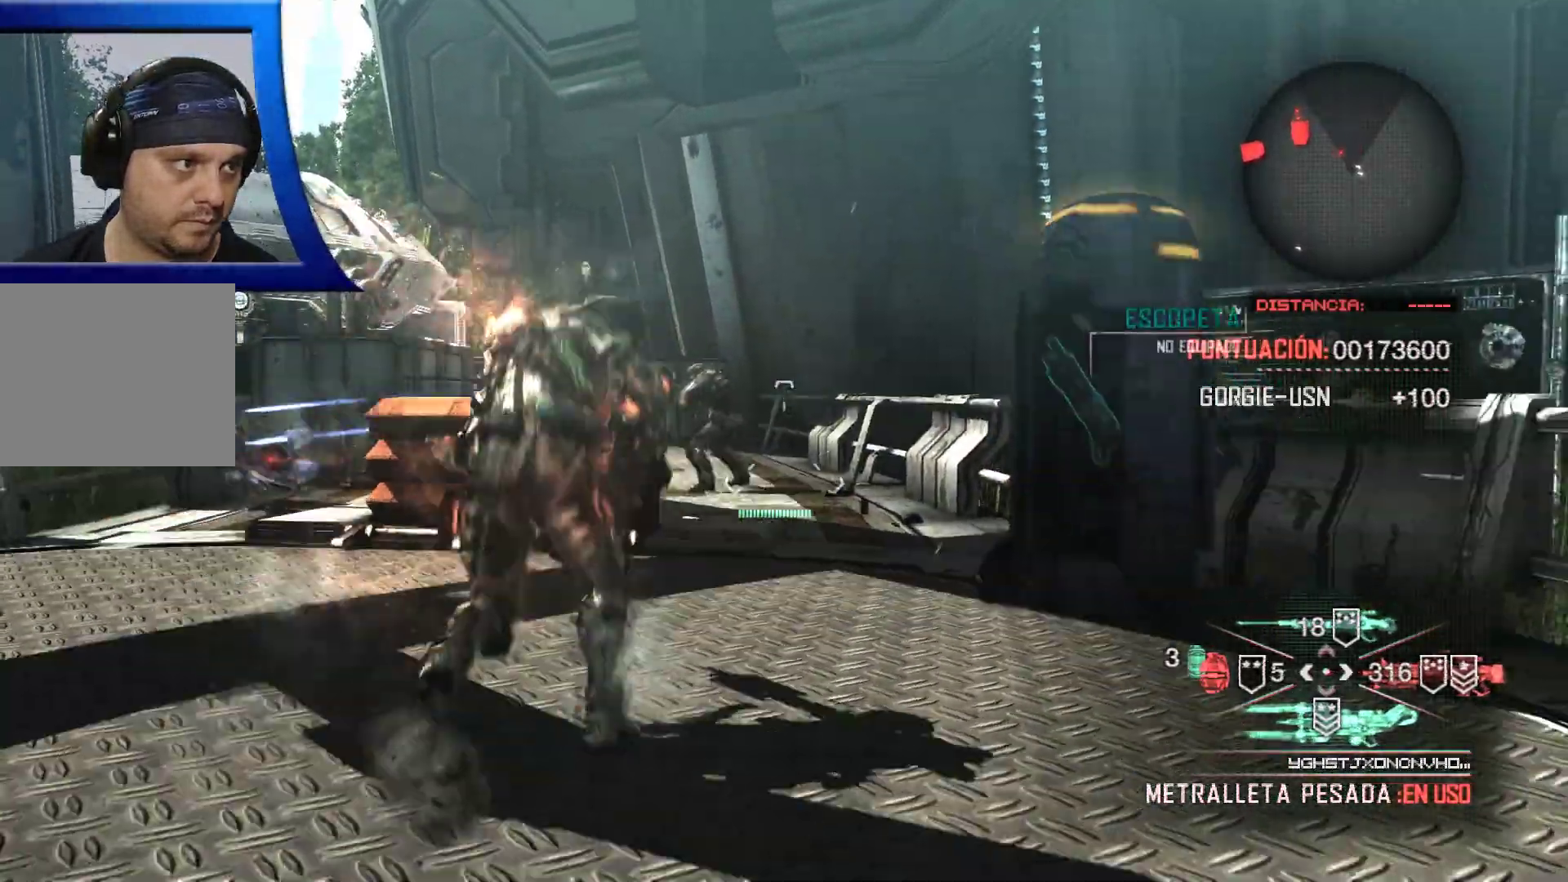
{"dt_ms": 500, "buttons": [], "left_stick": "up", "right_stick": "center"}